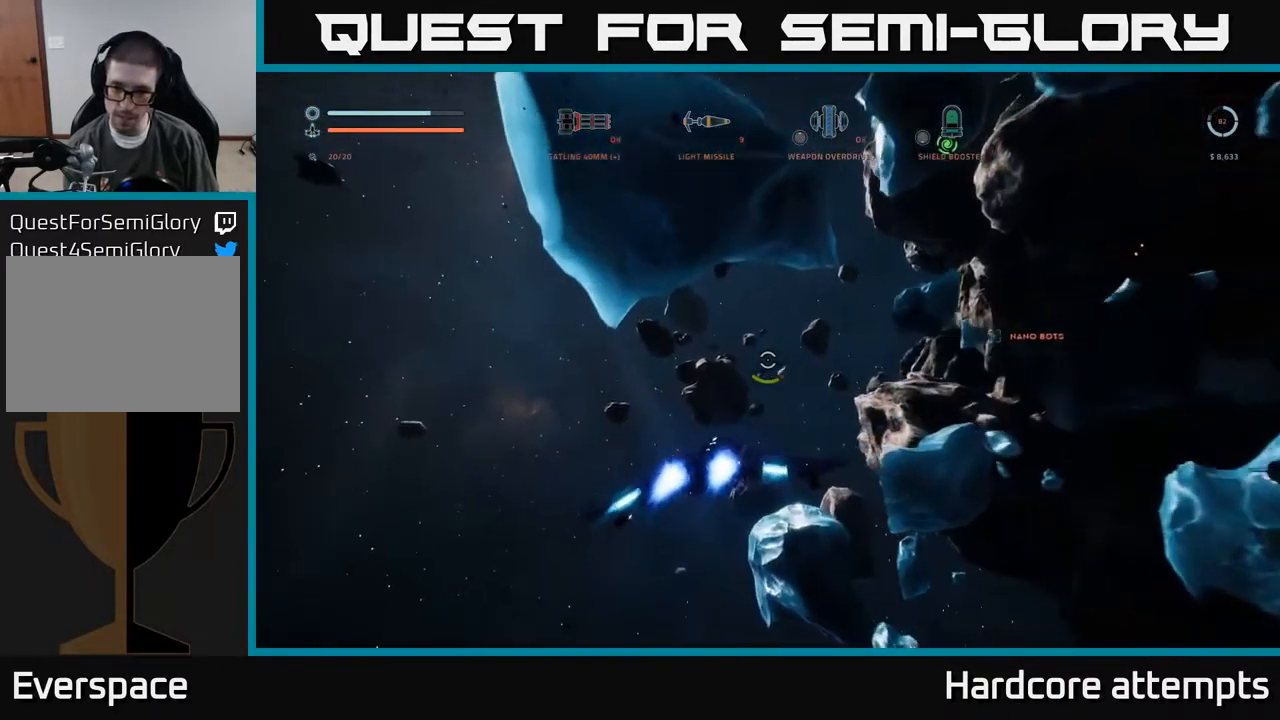
Gameplay with a controller (Xbox layout); each line is a JSON object with the inputs held at the frame after it (dt_ms = milliseconds from this image to that frame). "events" lists button and stick changes between this image and that frame as [ms after this image, input, new state], when the widget could be followed in between.
{"dt_ms": 500, "buttons": [], "left_stick": "up", "right_stick": "center", "events": [[100, "X", "down"], [200, "right_stick", "center"], [383, "left_stick", "up"], [466, "X", "up"], [500, "L1", "up"]]}
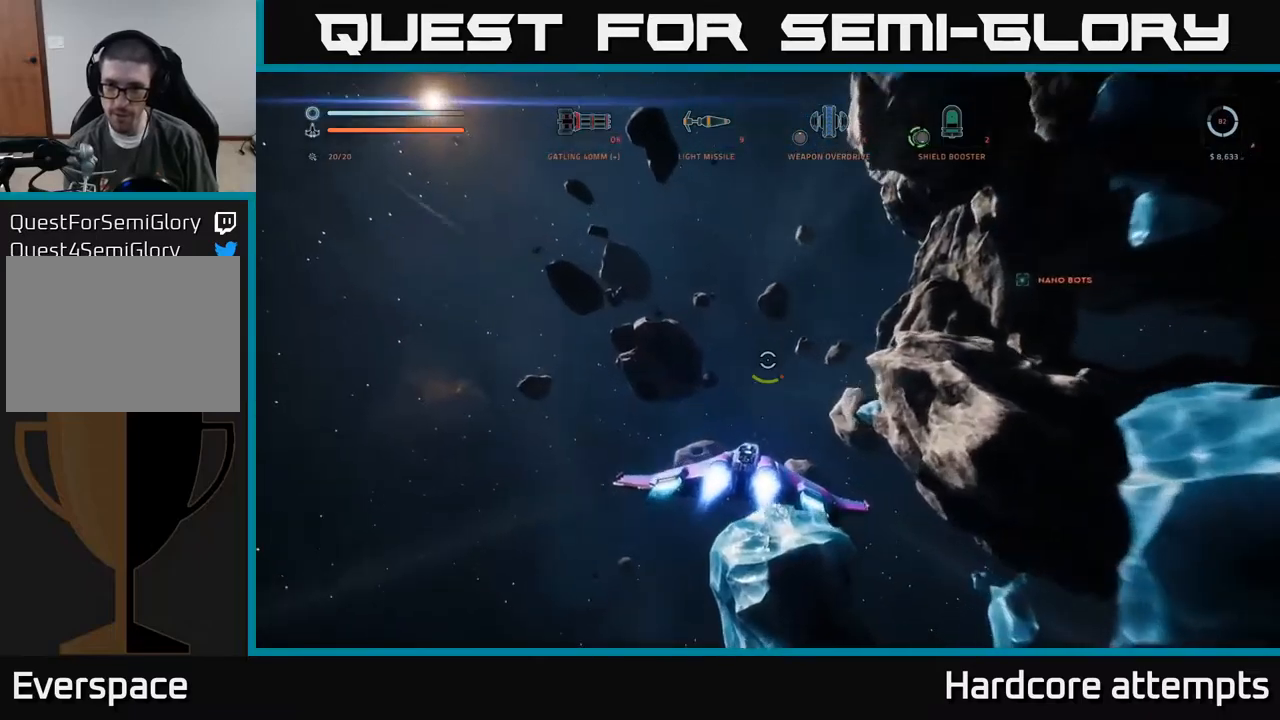
{"dt_ms": 500, "buttons": ["A"], "left_stick": "up", "right_stick": "center", "events": [[333, "A", "down"]]}
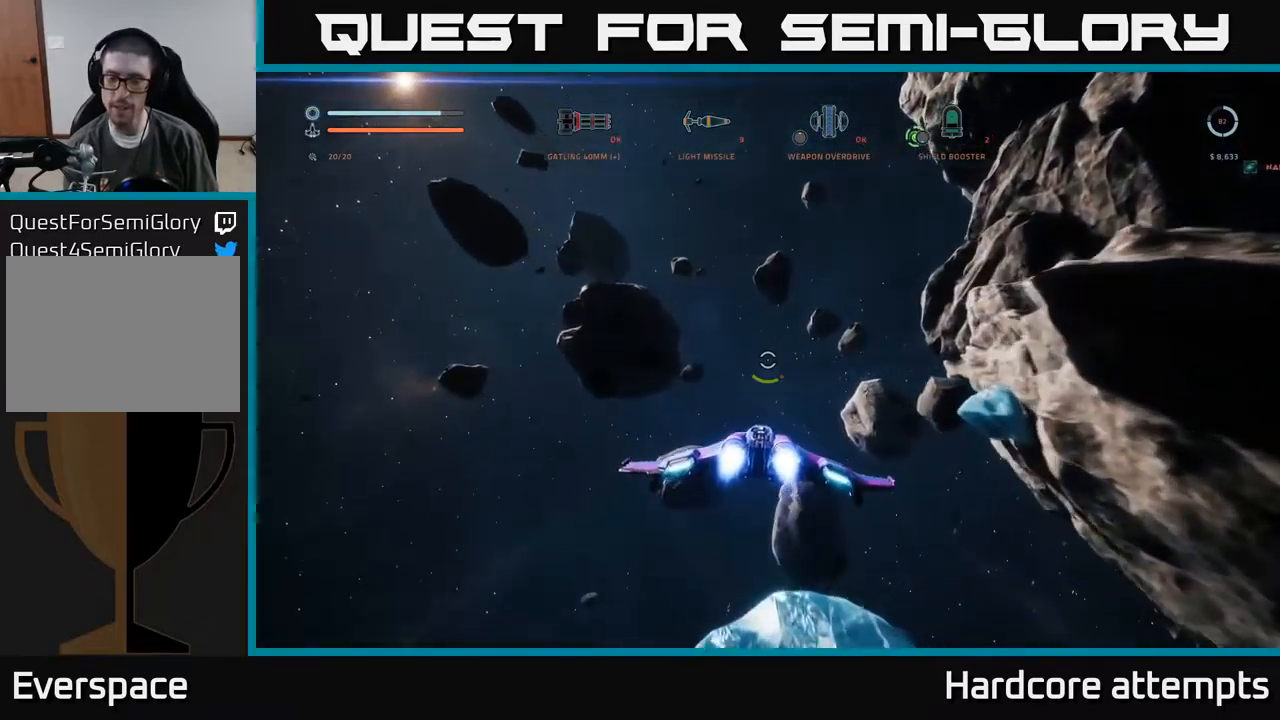
{"dt_ms": 500, "buttons": ["L1"], "left_stick": "up", "right_stick": "down-right", "events": [[16, "L1", "down"], [50, "L3", "down"], [316, "A", "up"], [350, "L3", "up"], [466, "right_stick", "down-right"]]}
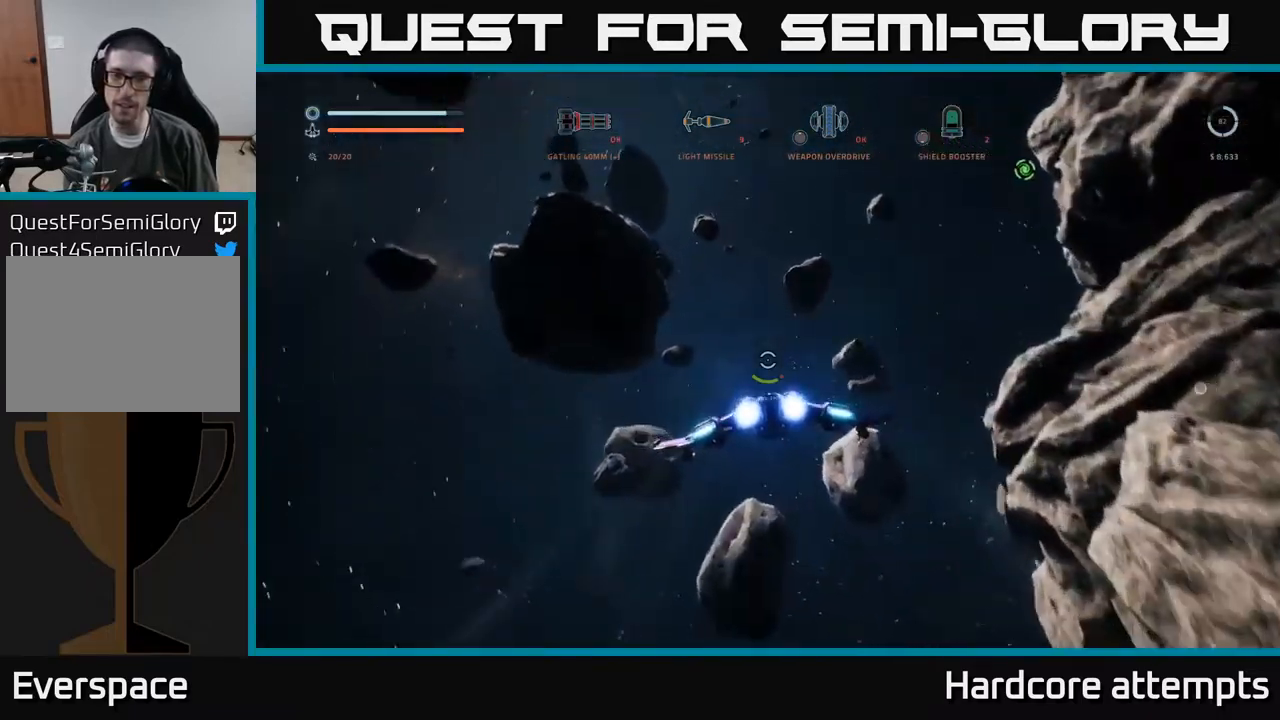
{"dt_ms": 500, "buttons": ["L1"], "left_stick": "up", "right_stick": "center", "events": [[166, "X", "down"], [333, "right_stick", "center"], [383, "X", "up"]]}
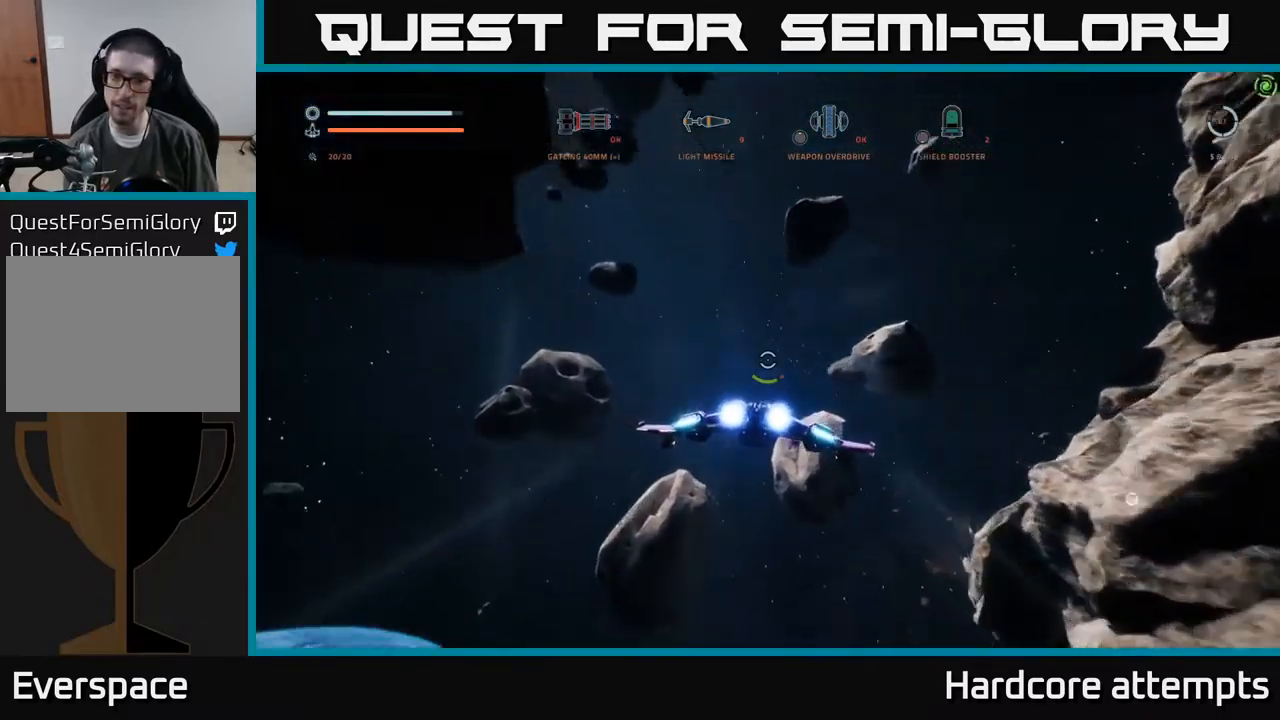
{"dt_ms": 500, "buttons": ["A"], "left_stick": "up-right", "right_stick": "down-right", "events": [[200, "A", "down"], [250, "L1", "up"], [283, "left_stick", "up-right"], [350, "right_stick", "down-right"]]}
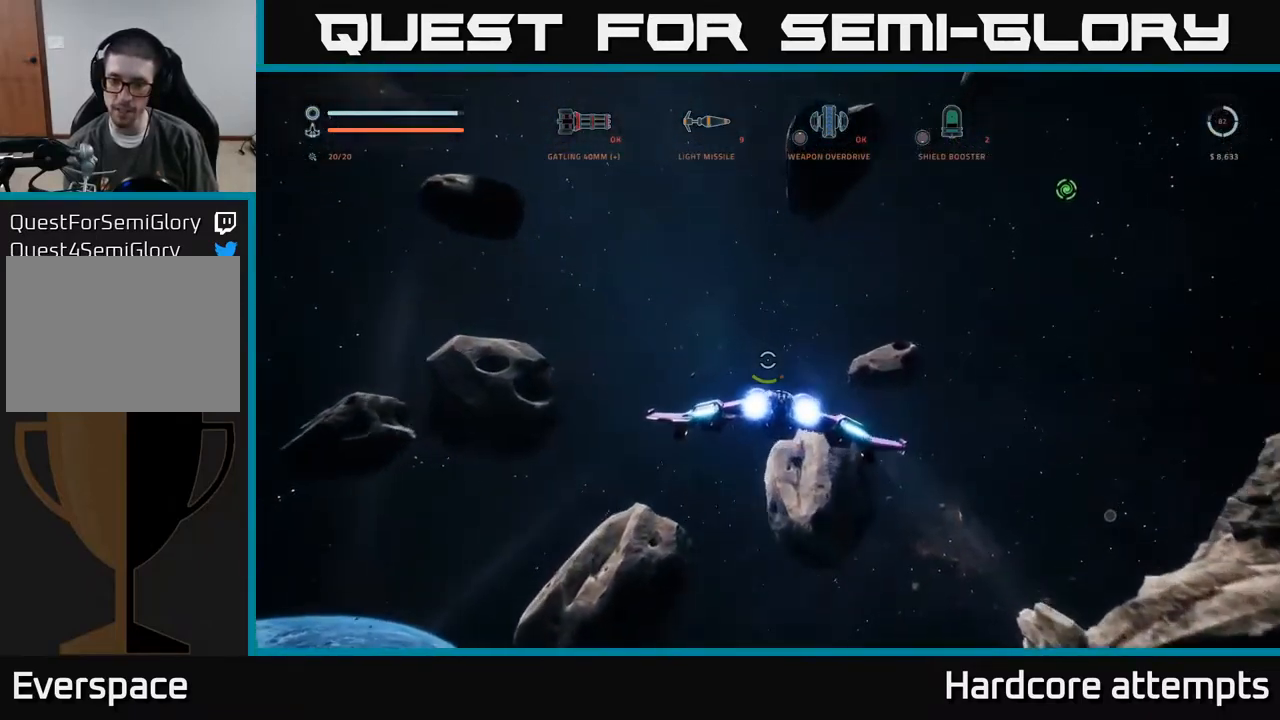
{"dt_ms": 500, "buttons": ["L1"], "left_stick": "up-right", "right_stick": "down-right", "events": [[150, "L1", "down"], [500, "A", "up"]]}
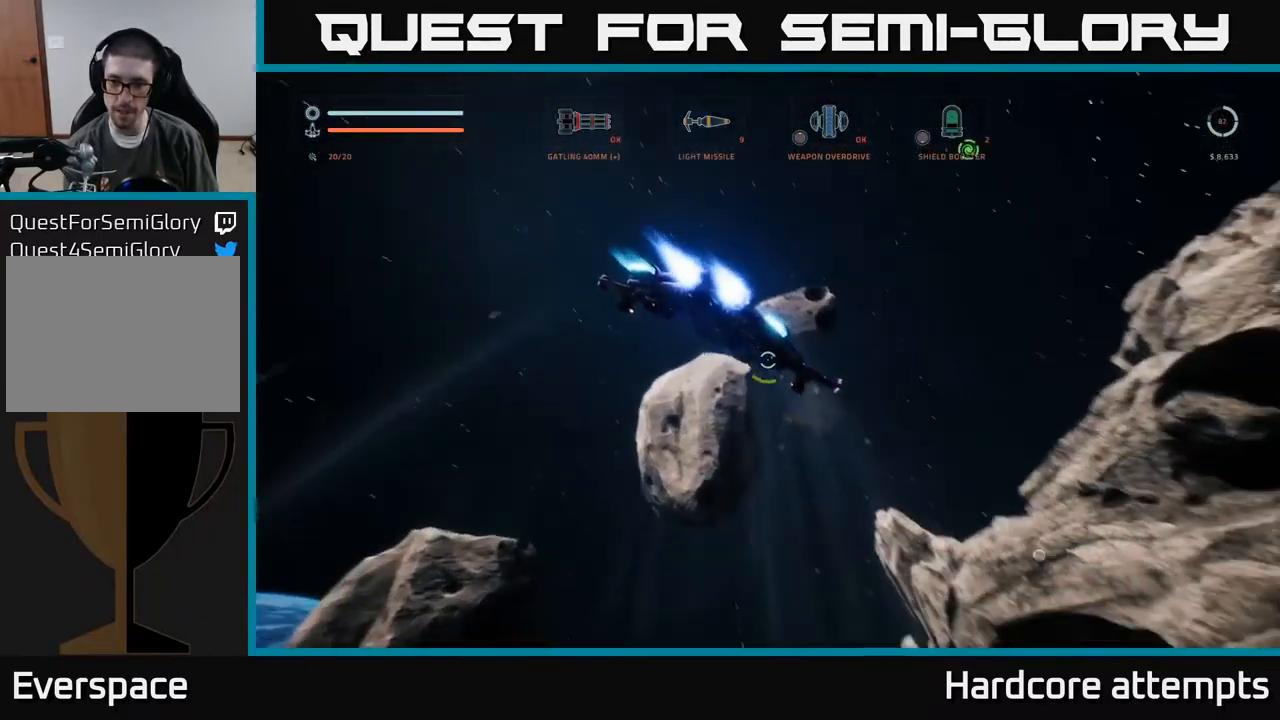
{"dt_ms": 500, "buttons": [], "left_stick": "up", "right_stick": "up", "events": [[16, "L1", "up"], [83, "right_stick", "right"], [283, "left_stick", "right"], [300, "L3", "down"], [466, "L3", "up"], [466, "right_stick", "up"], [500, "left_stick", "up"]]}
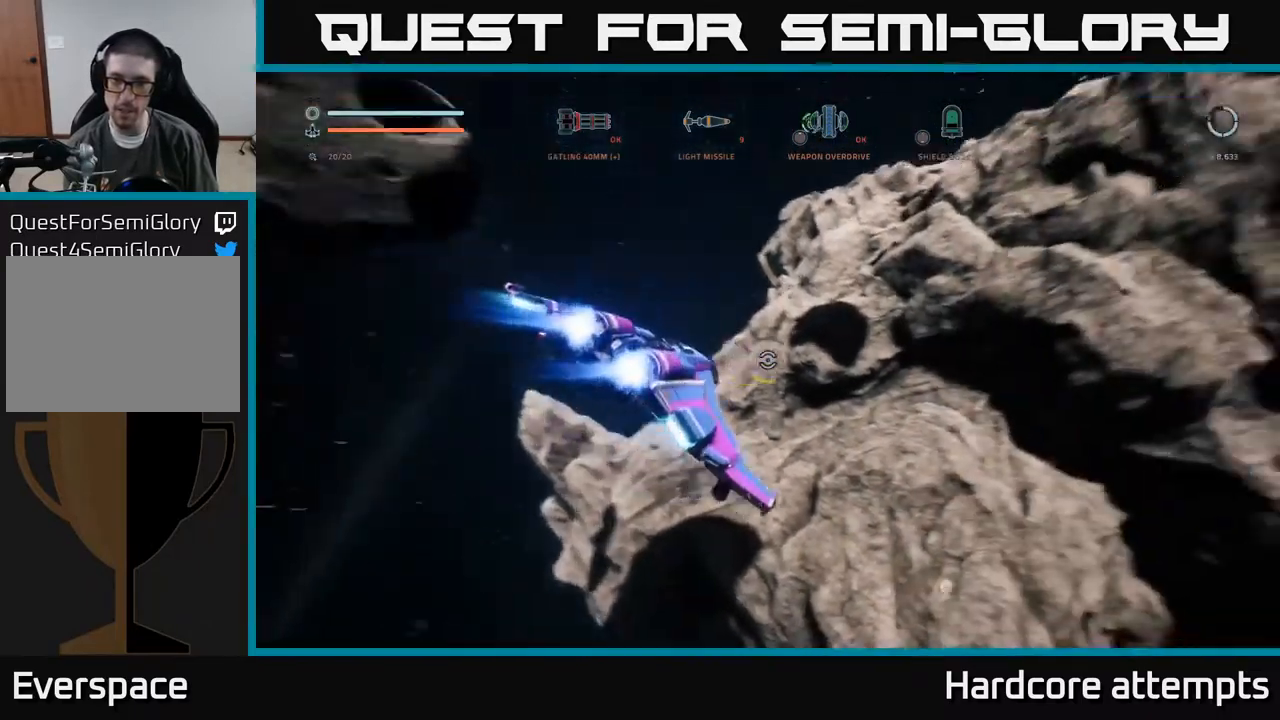
{"dt_ms": 500, "buttons": ["L1"], "left_stick": "up", "right_stick": "up", "events": [[16, "right_stick", "center"], [100, "L1", "down"], [216, "right_stick", "up"]]}
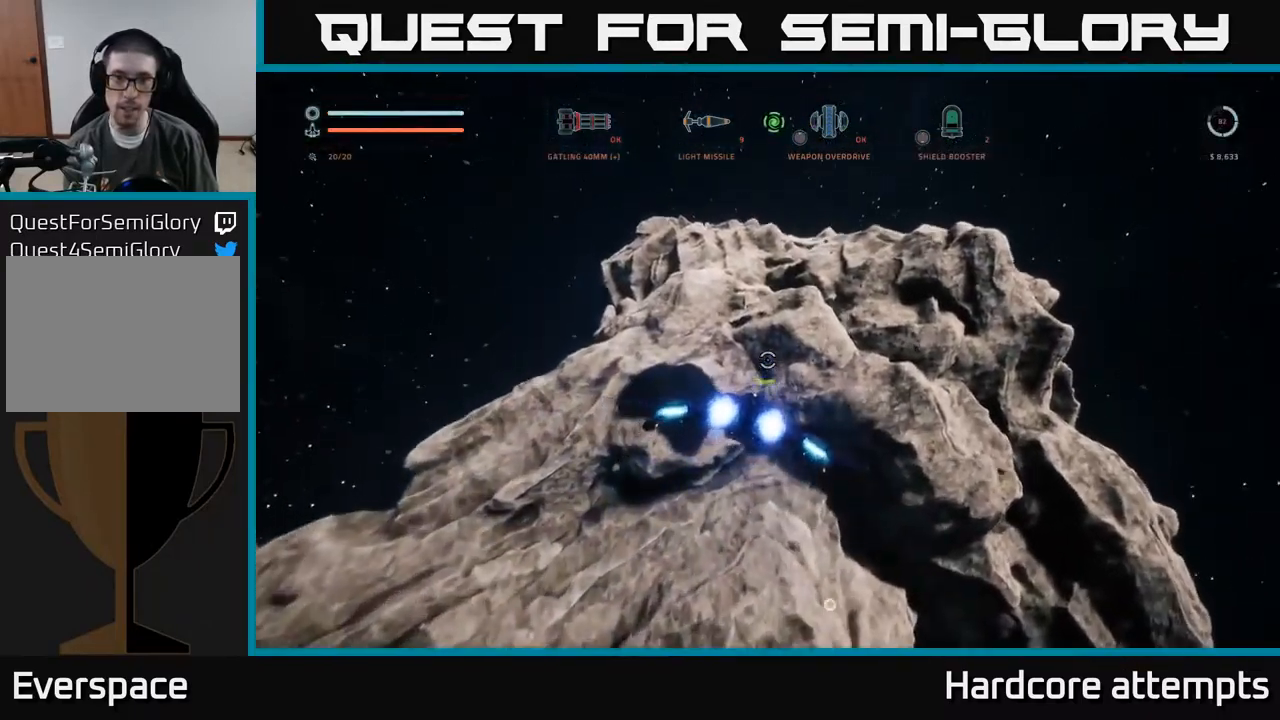
{"dt_ms": 500, "buttons": ["A", "L1", "L3"], "left_stick": "up-right", "right_stick": "down"}
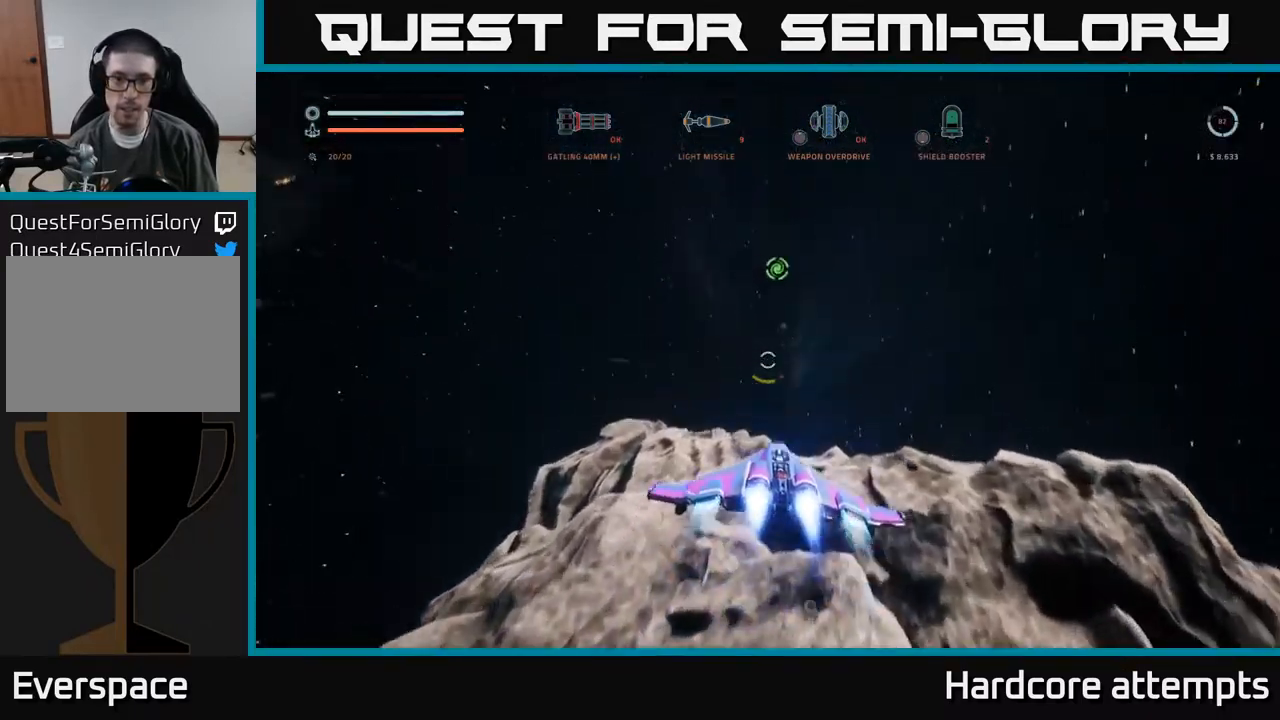
{"dt_ms": 500, "buttons": [], "left_stick": "up", "right_stick": "center", "events": [[33, "left_stick", "up"], [183, "L3", "up"], [233, "right_stick", "down-left"], [416, "A", "up"], [483, "L1", "up"], [483, "right_stick", "center"]]}
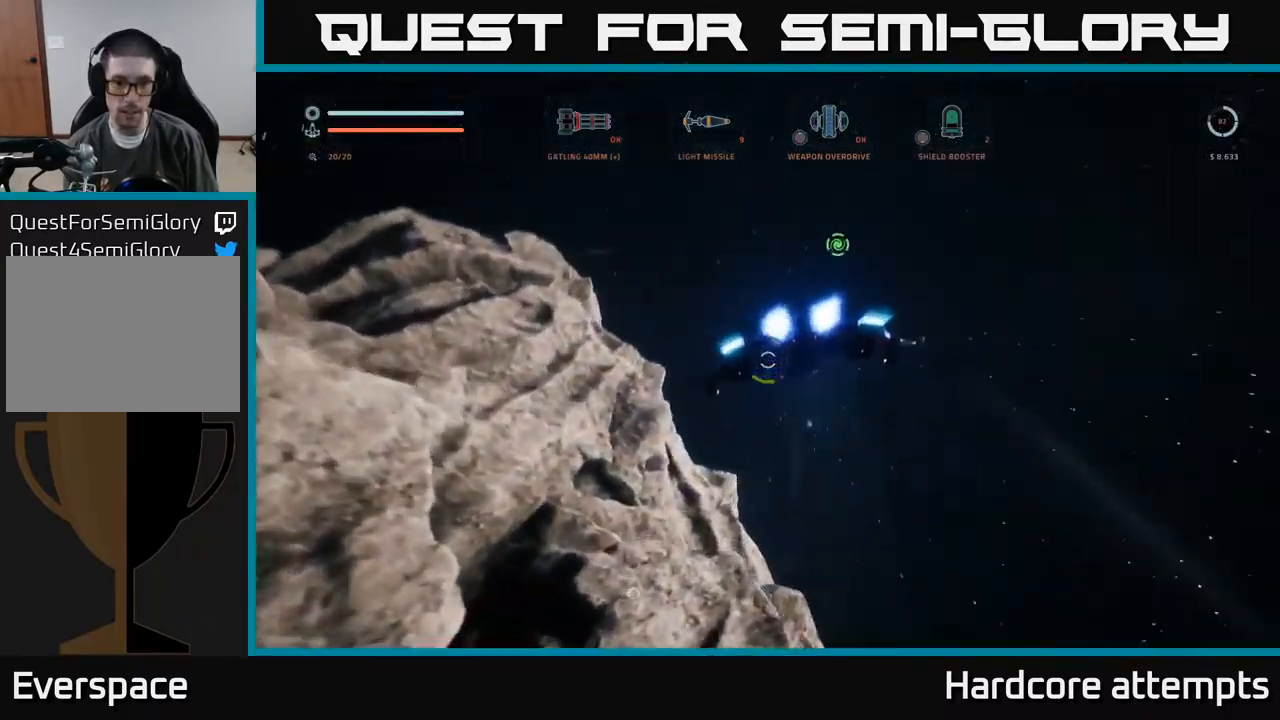
{"dt_ms": 500, "buttons": [], "left_stick": "up-right", "right_stick": "left", "events": [[133, "right_stick", "down-left"], [266, "left_stick", "up-right"], [333, "right_stick", "left"]]}
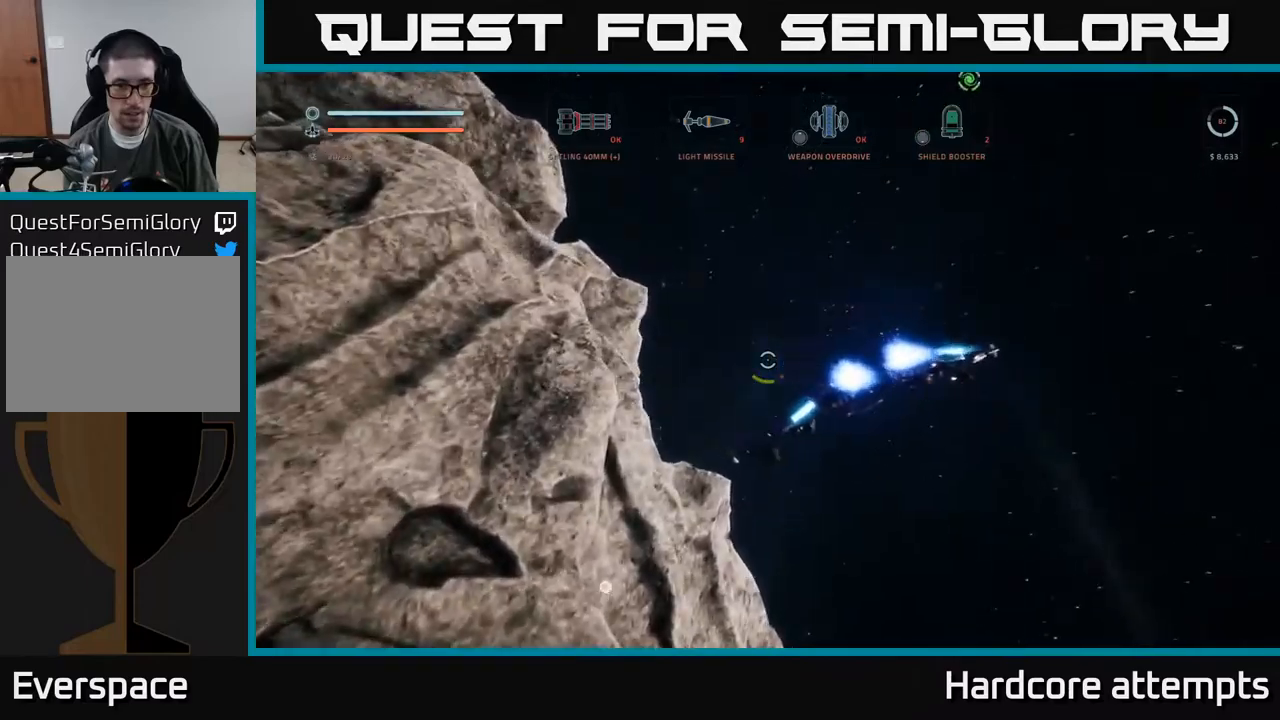
{"dt_ms": 500, "buttons": ["L1"], "left_stick": "up-right", "right_stick": "center", "events": [[83, "left_stick", "right"], [100, "right_stick", "up-left"], [233, "right_stick", "center"], [267, "L1", "down"], [300, "left_stick", "up-right"]]}
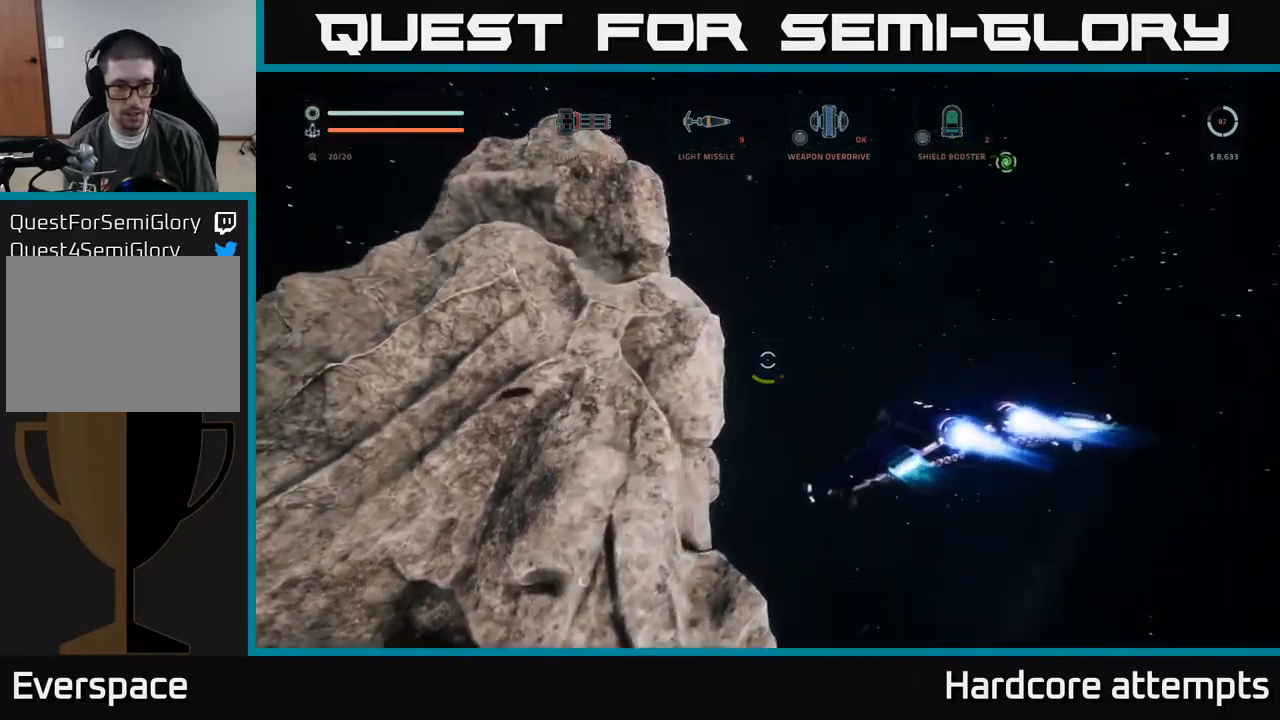
{"dt_ms": 500, "buttons": ["L1"], "left_stick": "up-right", "right_stick": "down-left", "events": [[150, "right_stick", "left"], [433, "right_stick", "down-left"]]}
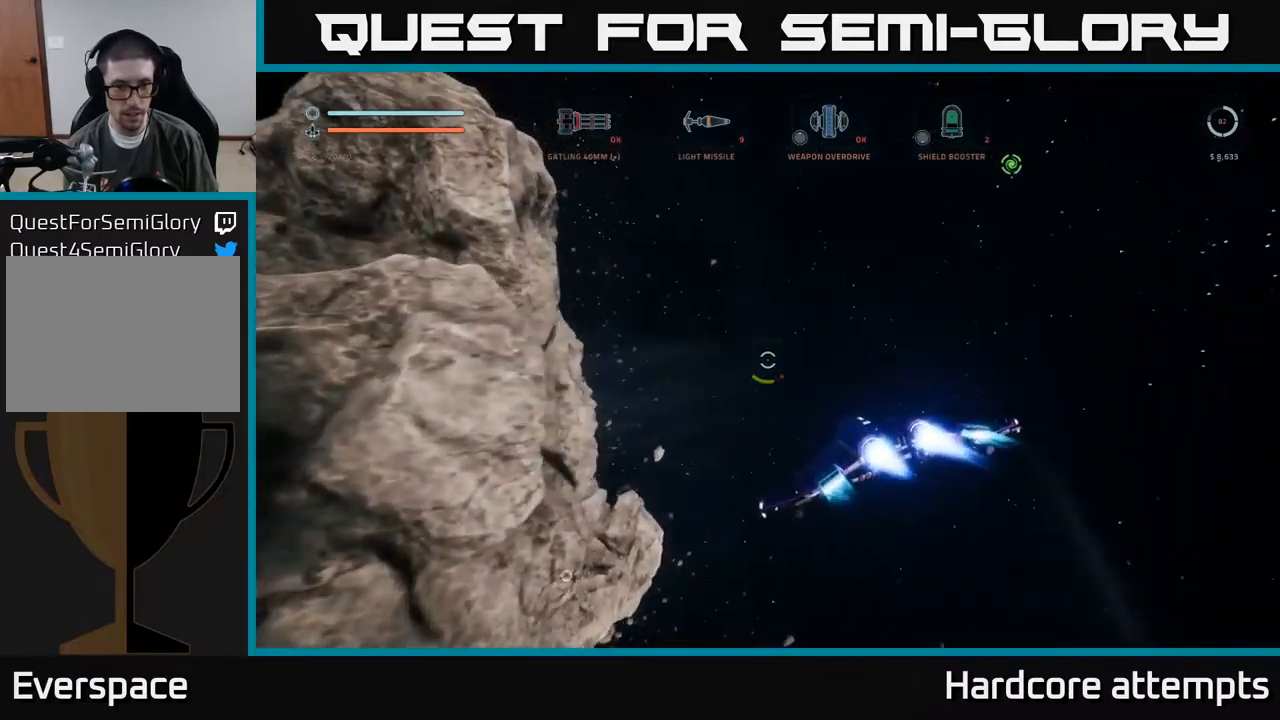
{"dt_ms": 500, "buttons": [], "left_stick": "center", "right_stick": "center", "events": [[50, "L1", "up"], [167, "right_stick", "center"], [200, "left_stick", "center"]]}
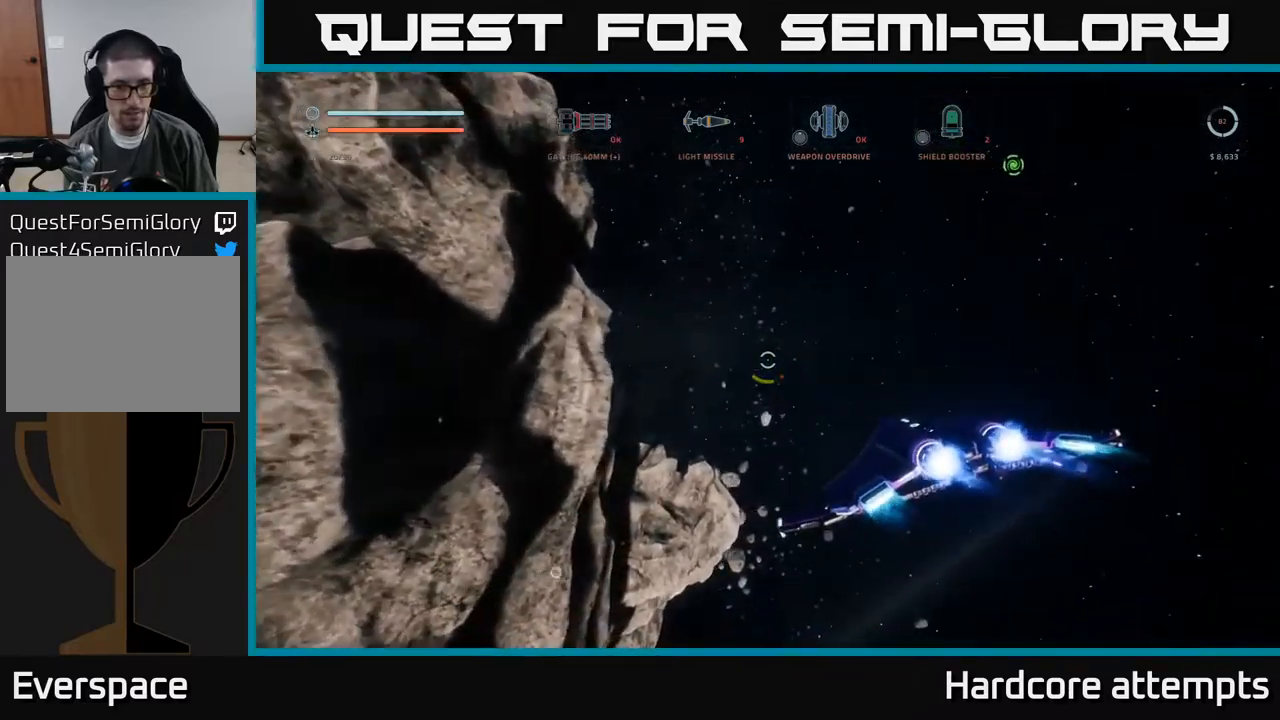
{"dt_ms": 500, "buttons": [], "left_stick": "left", "right_stick": "up-left", "events": [[183, "right_stick", "left"], [267, "left_stick", "left"], [367, "right_stick", "up-left"]]}
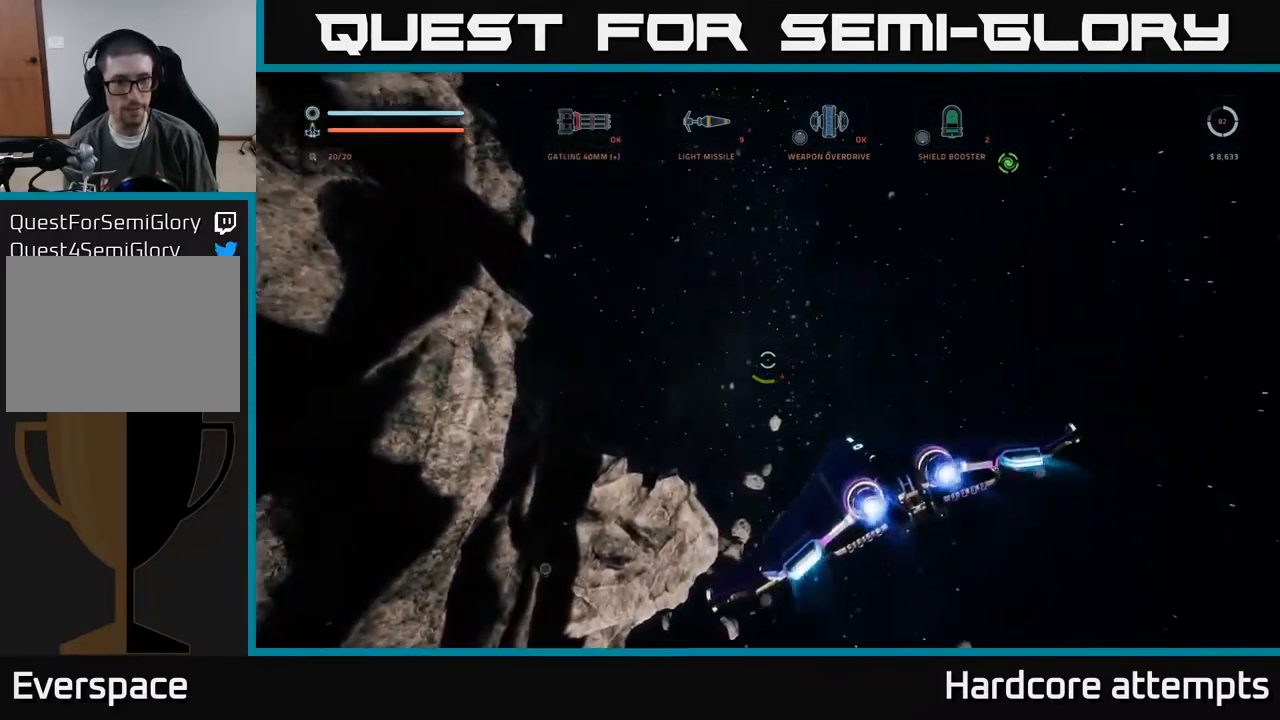
{"dt_ms": 500, "buttons": [], "left_stick": "up", "right_stick": "center", "events": [[233, "left_stick", "up-left"], [400, "left_stick", "up"], [500, "right_stick", "center"]]}
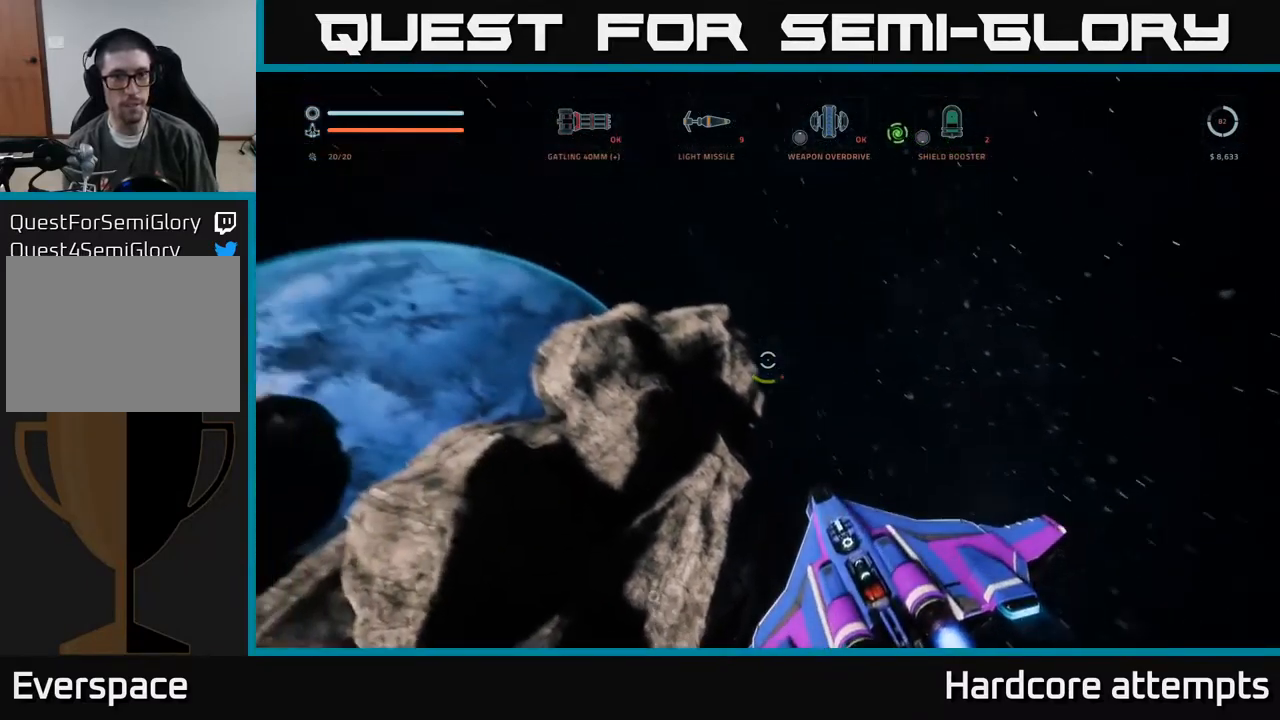
{"dt_ms": 500, "buttons": [], "left_stick": "up", "right_stick": "center", "events": [[350, "R3", "down"], [467, "R3", "up"]]}
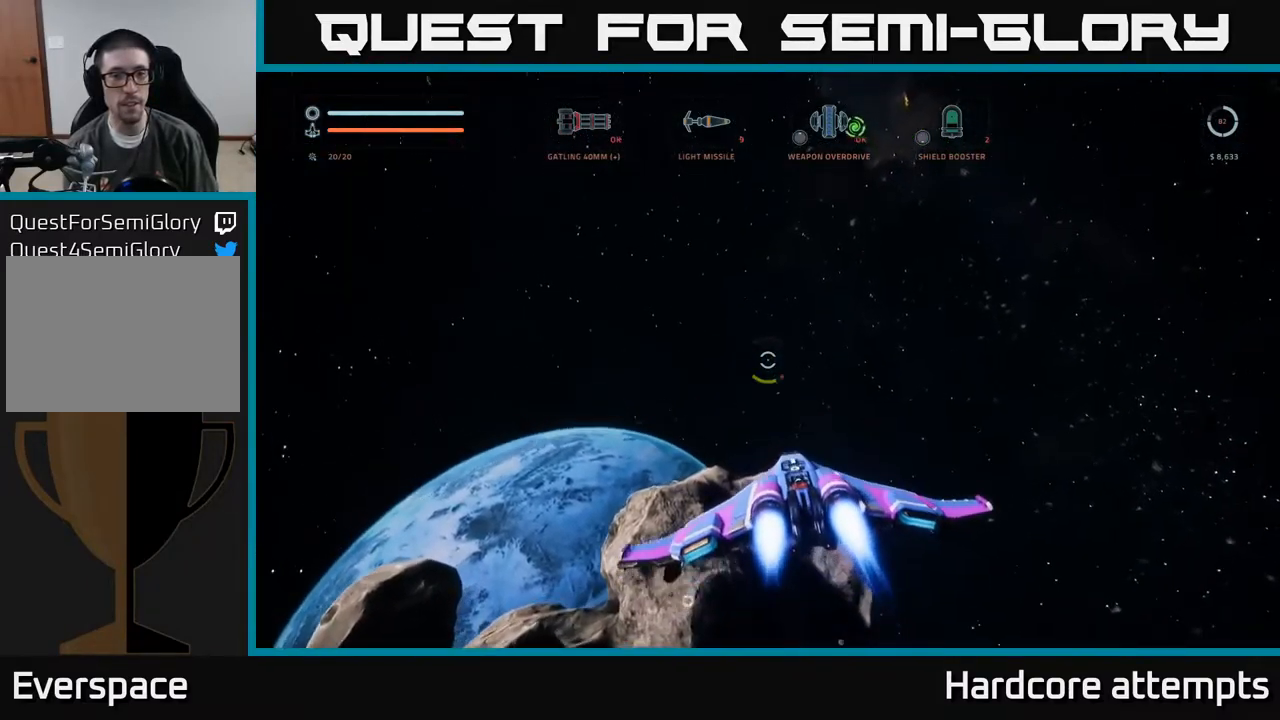
{"dt_ms": 500, "buttons": ["A"], "left_stick": "up", "right_stick": "right", "events": [[33, "right_stick", "up-left"], [117, "right_stick", "up"], [317, "right_stick", "up-right"], [400, "A", "down"], [467, "right_stick", "right"]]}
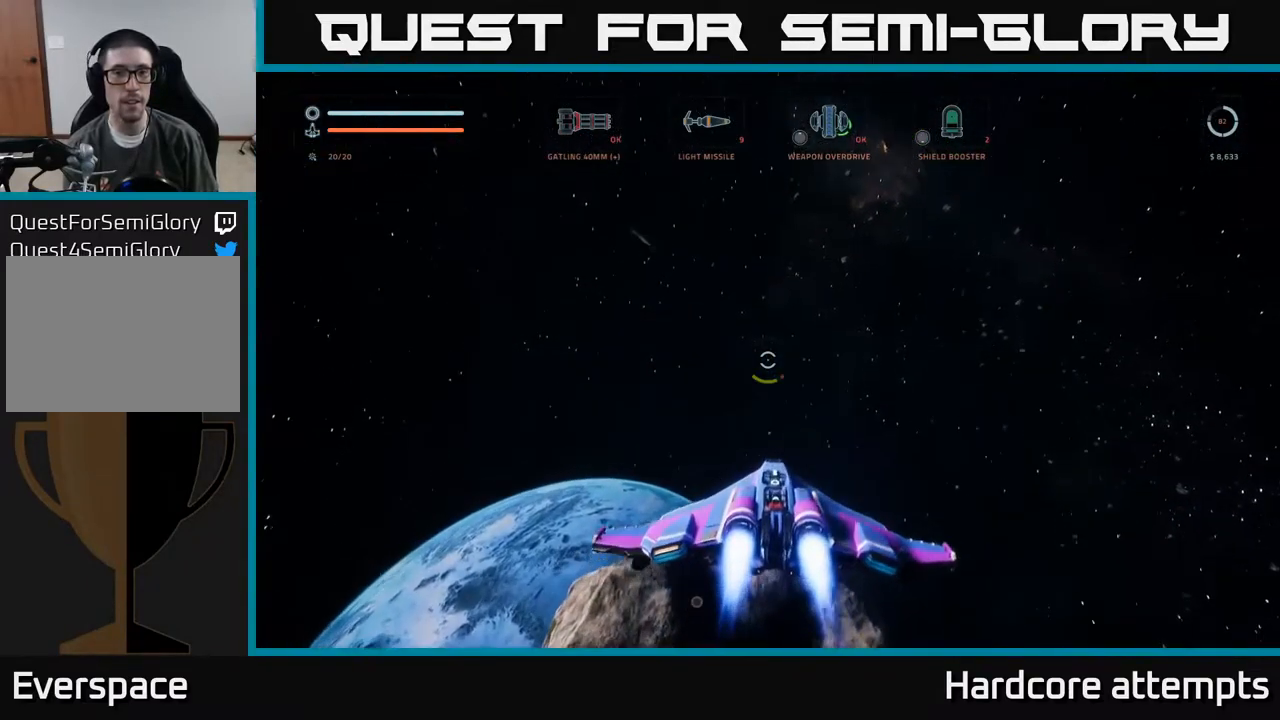
{"dt_ms": 500, "buttons": [], "left_stick": "center", "right_stick": "center", "events": [[67, "A", "up"], [67, "left_stick", "left"], [300, "right_stick", "center"], [350, "left_stick", "center"]]}
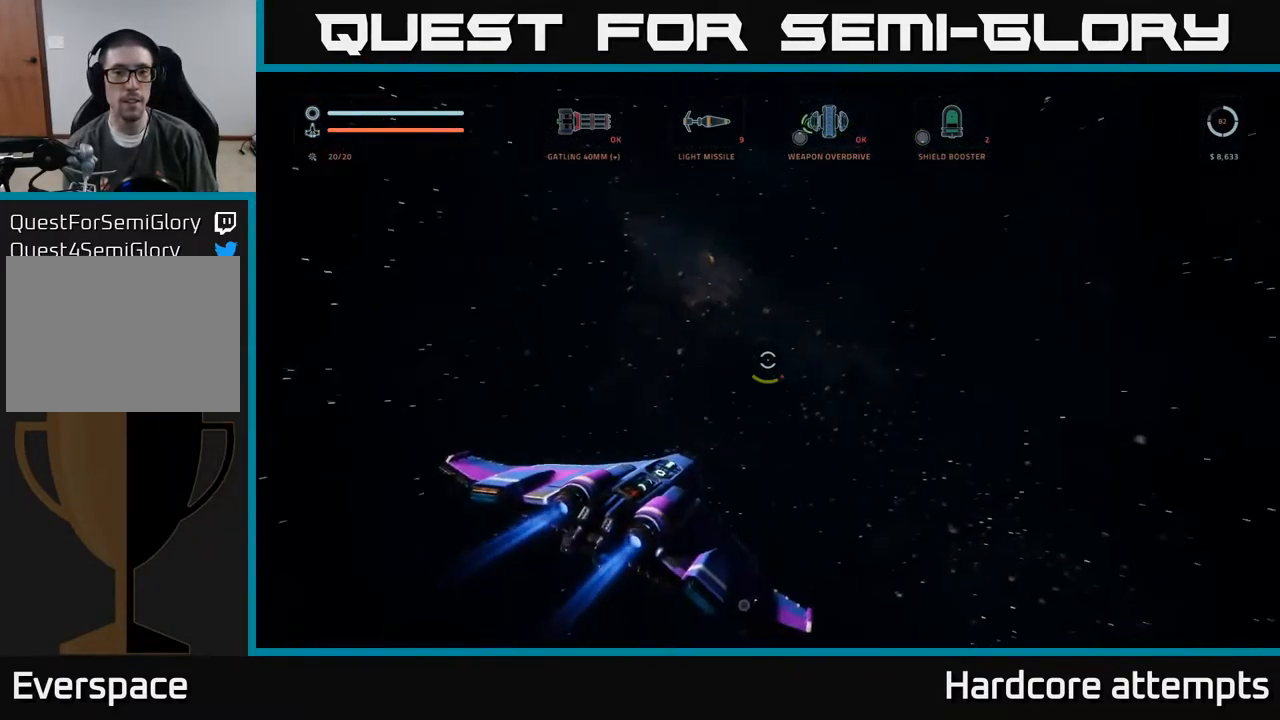
{"dt_ms": 500, "buttons": [], "left_stick": "center", "right_stick": "center", "events": []}
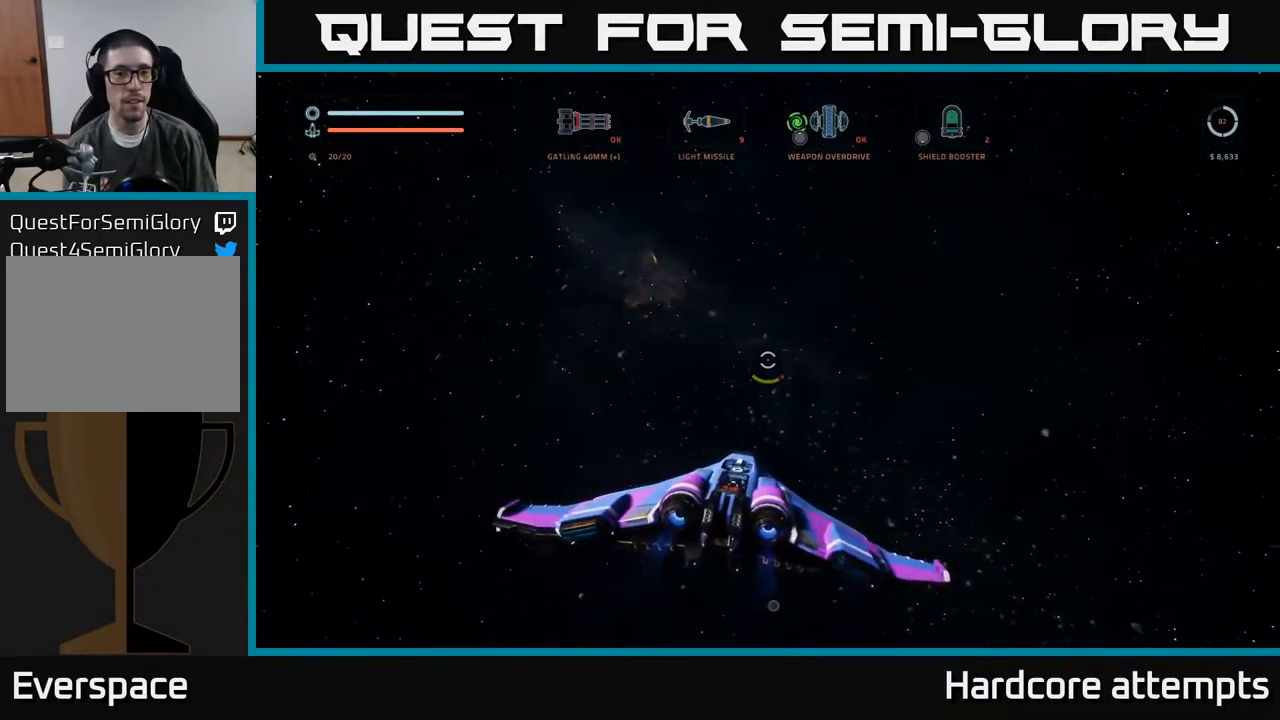
{"dt_ms": 500, "buttons": [], "left_stick": "left", "right_stick": "down-right", "events": [[350, "left_stick", "left"], [383, "right_stick", "down-right"]]}
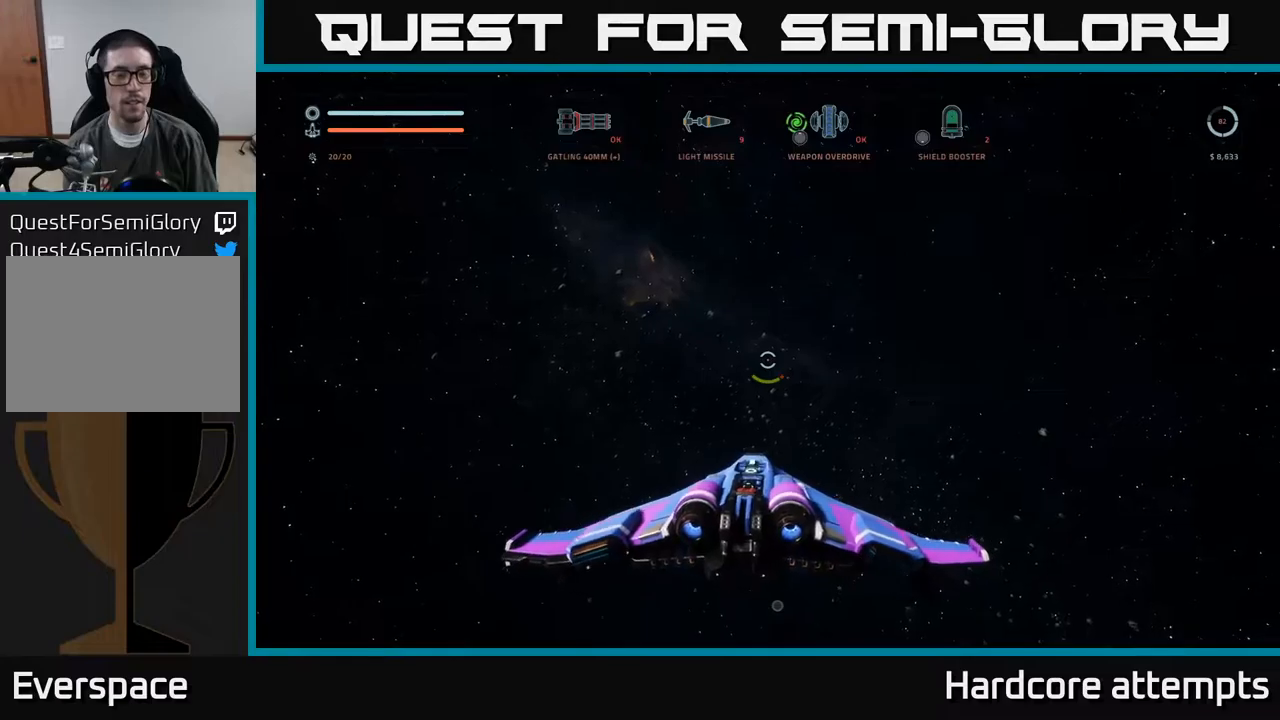
{"dt_ms": 500, "buttons": [], "left_stick": "up-left", "right_stick": "down-right", "events": [[434, "left_stick", "up-left"]]}
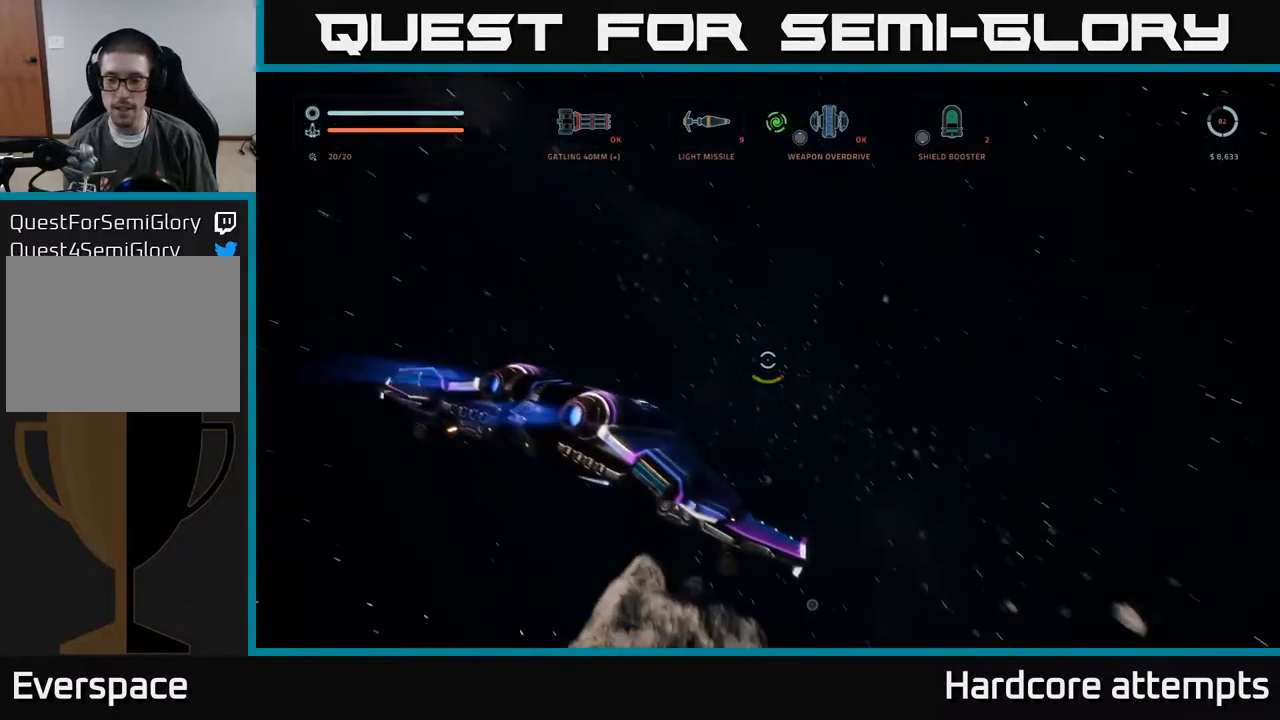
{"dt_ms": 500, "buttons": [], "left_stick": "up", "right_stick": "center", "events": [[67, "left_stick", "up"], [84, "right_stick", "center"], [250, "R3", "down"], [500, "R3", "up"]]}
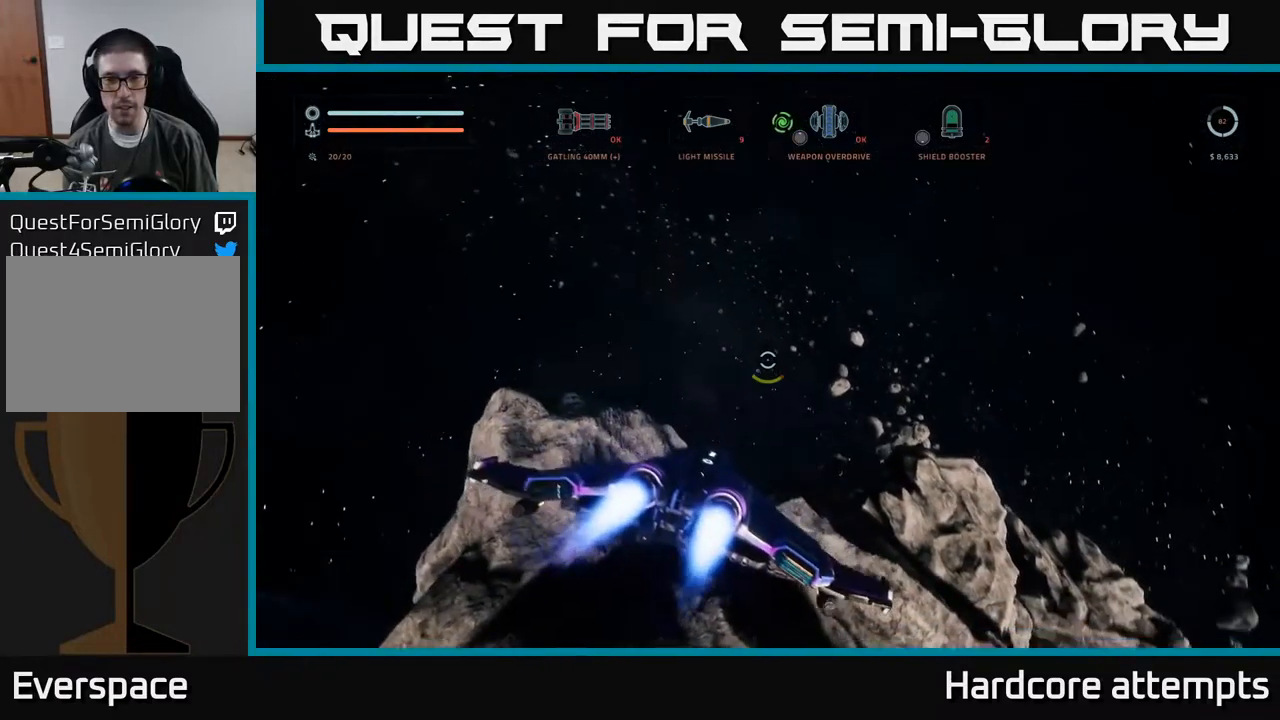
{"dt_ms": 500, "buttons": ["L1"], "left_stick": "up", "right_stick": "center", "events": [[167, "L1", "down"]]}
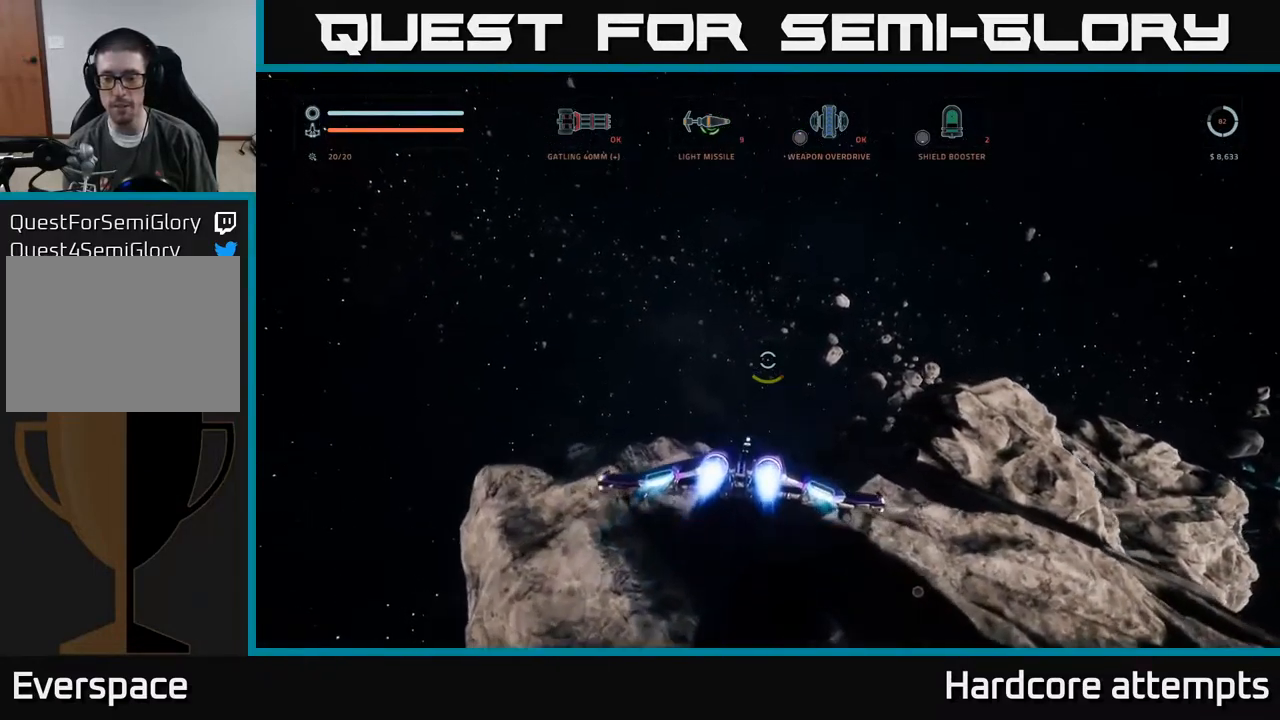
{"dt_ms": 500, "buttons": ["L1"], "left_stick": "up", "right_stick": "right", "events": [[217, "right_stick", "down-right"], [317, "X", "down"], [450, "right_stick", "right"], [484, "X", "up"]]}
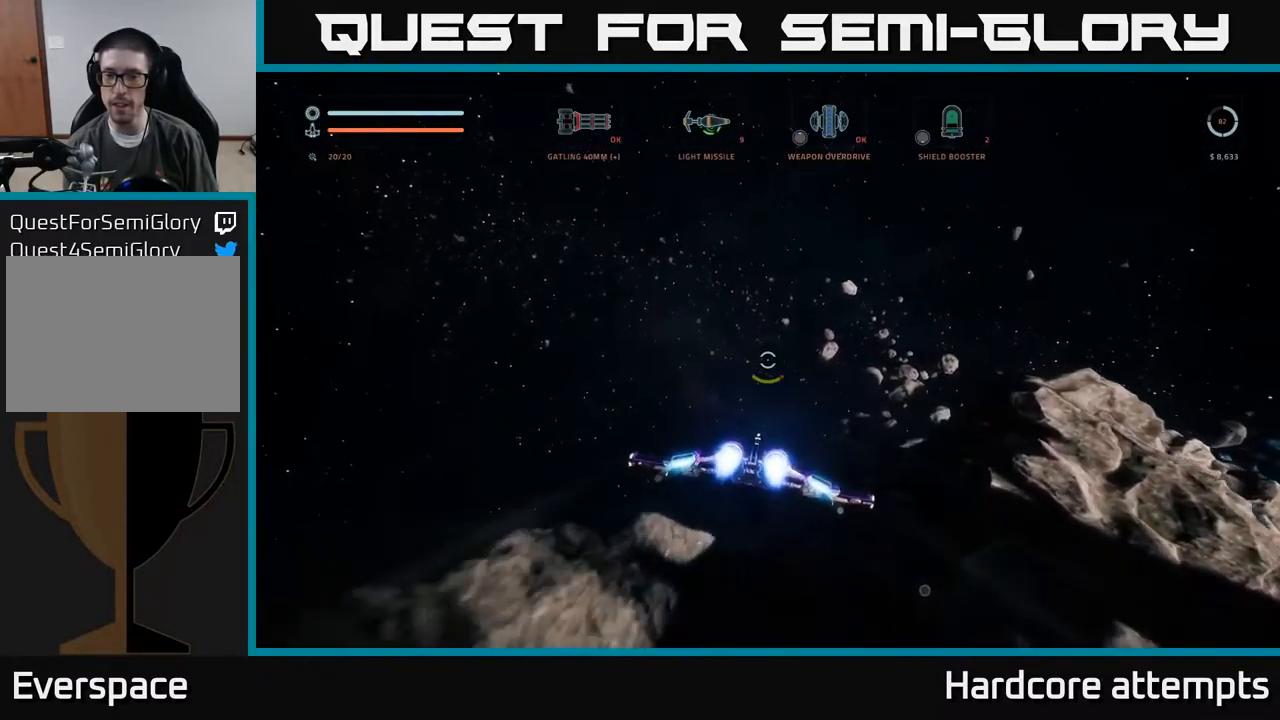
{"dt_ms": 500, "buttons": ["A"], "left_stick": "up", "right_stick": "down-right", "events": [[317, "L1", "up"], [334, "right_stick", "down-right"], [350, "A", "down"]]}
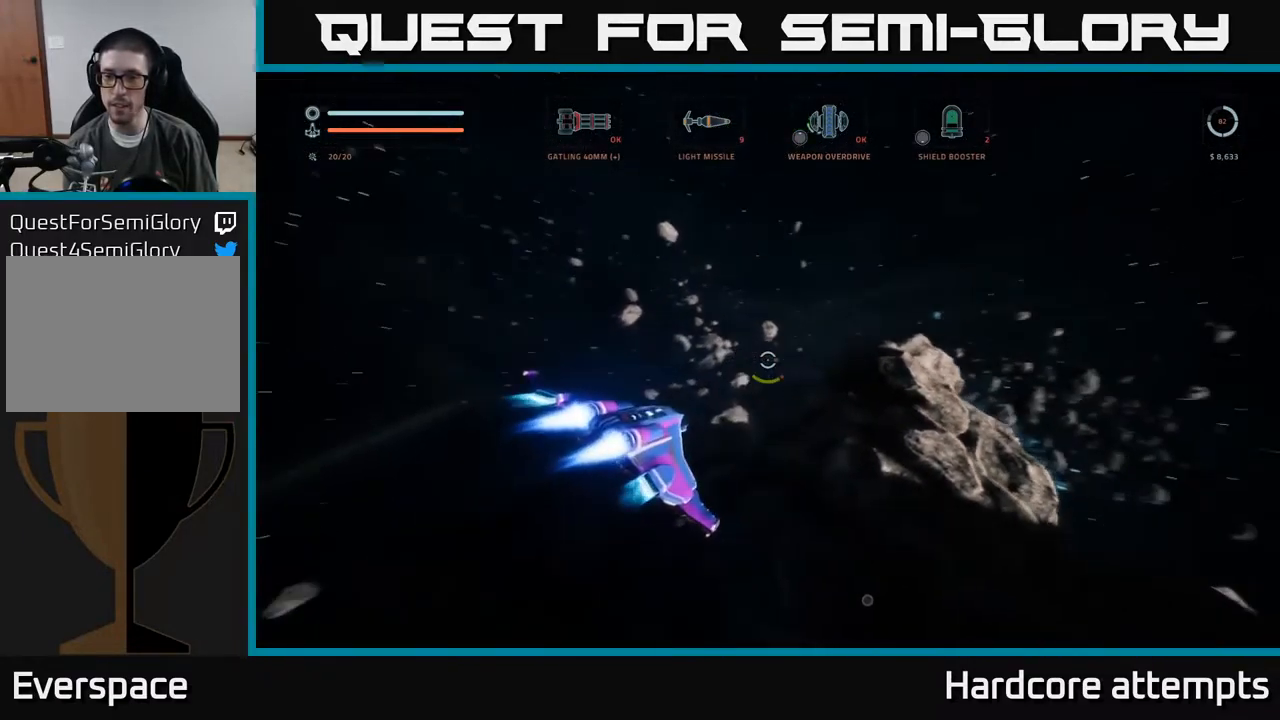
{"dt_ms": 1000, "buttons": ["L1"], "left_stick": "up", "right_stick": "center"}
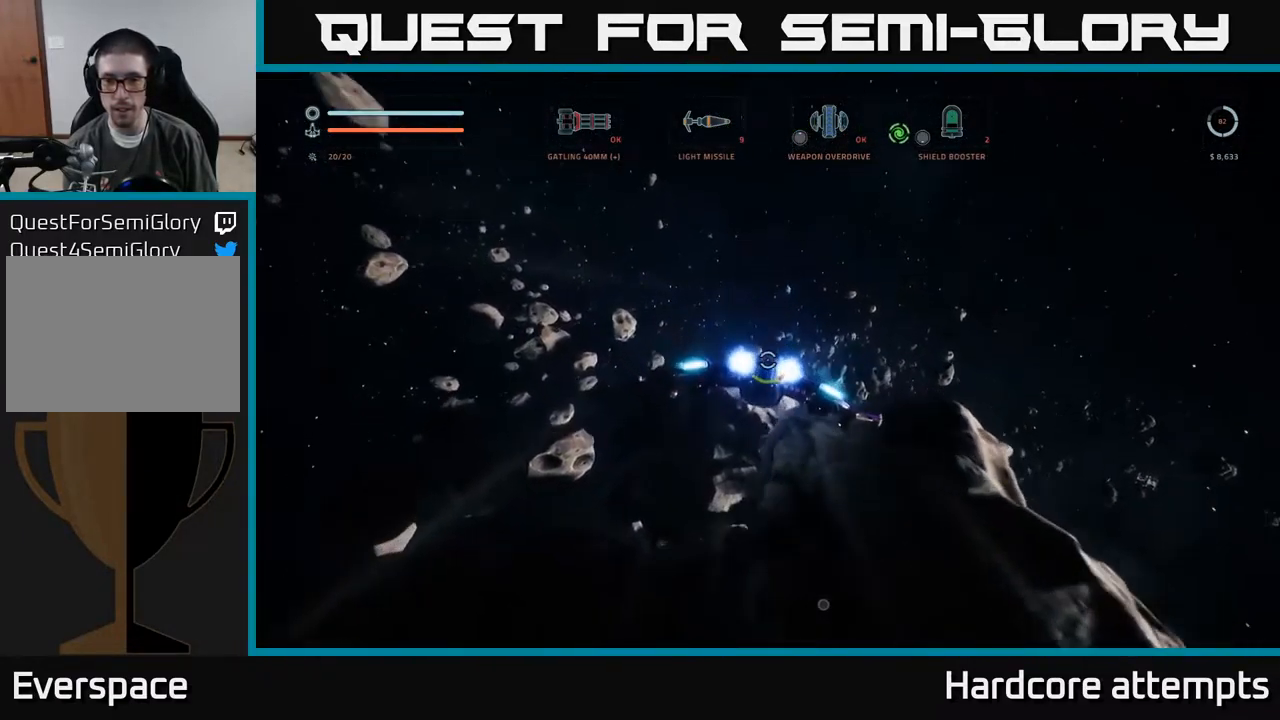
{"dt_ms": 500, "buttons": [], "left_stick": "up", "right_stick": "center", "events": [[234, "right_stick", "down"], [284, "L1", "up"], [417, "right_stick", "center"]]}
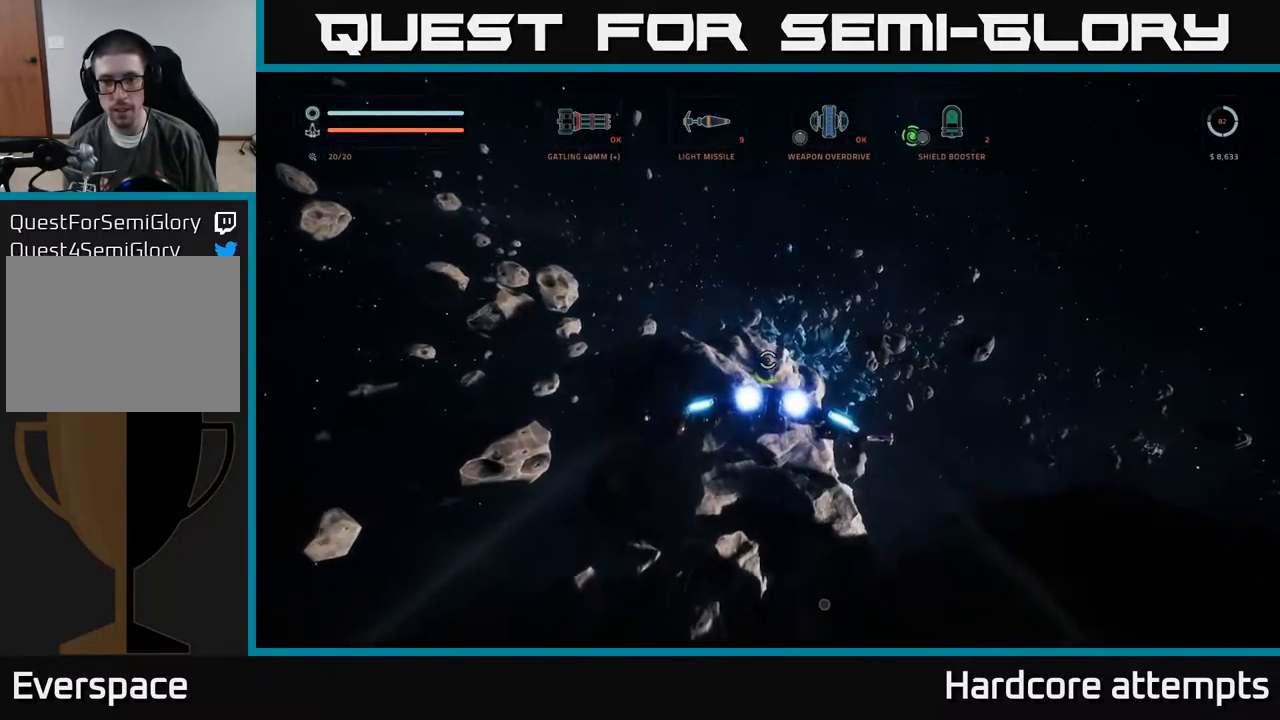
{"dt_ms": 500, "buttons": [], "left_stick": "up", "right_stick": "down", "events": [[334, "right_stick", "down"]]}
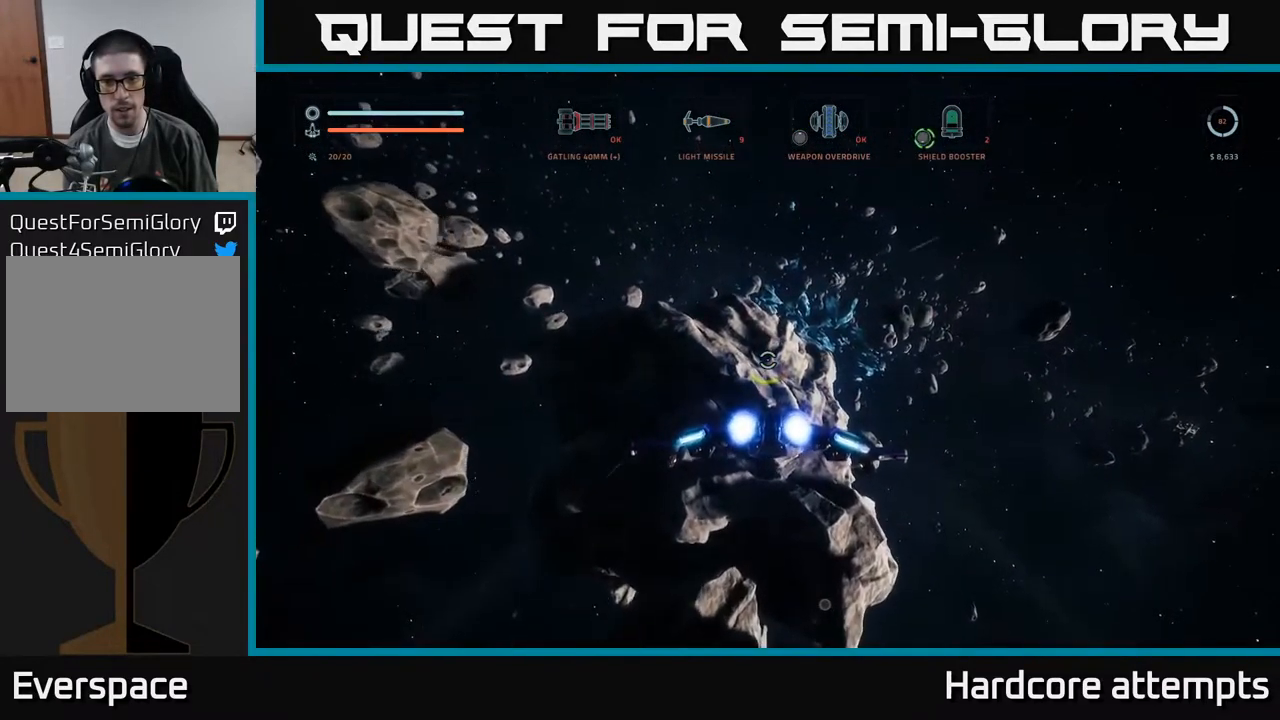
{"dt_ms": 500, "buttons": [], "left_stick": "left", "right_stick": "center", "events": [[150, "right_stick", "center"], [234, "left_stick", "up-left"], [334, "left_stick", "left"]]}
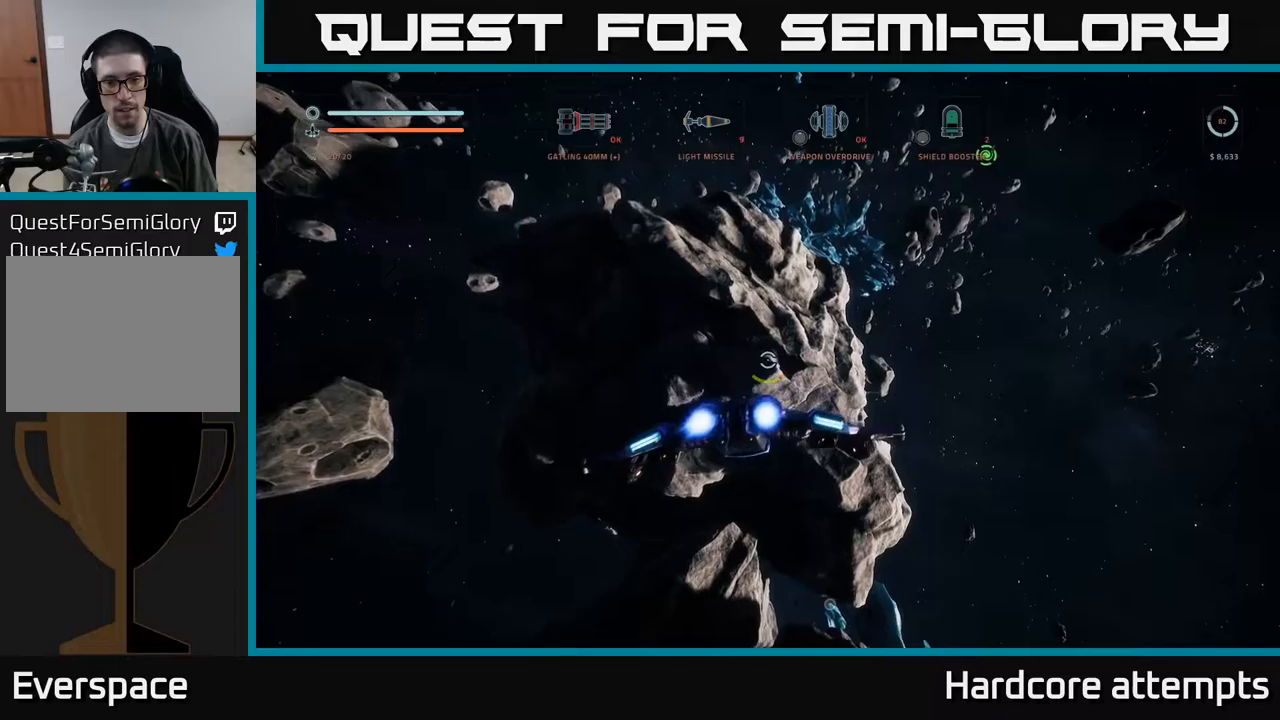
{"dt_ms": 500, "buttons": ["L1"], "left_stick": "up-left", "right_stick": "up-left", "events": [[66, "right_stick", "left"], [266, "right_stick", "up-left"], [333, "left_stick", "up-left"], [466, "L1", "down"]]}